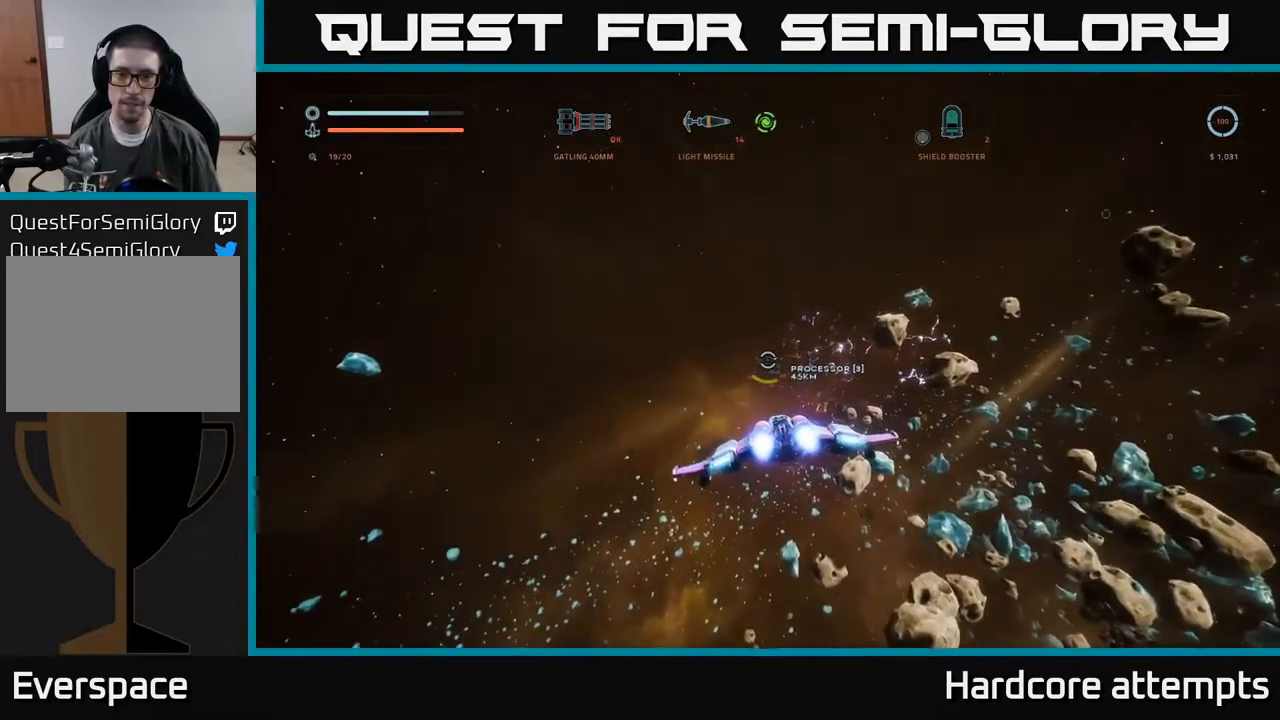
Gameplay with a controller (Xbox layout); each line is a JSON object with the inputs held at the frame after it. "events" lists button and stick changes between this image and that frame as [ms after this image, input, new state], when the widget could be followed in between.
{"buttons": ["L1"], "left_stick": "up", "right_stick": "center", "events": []}
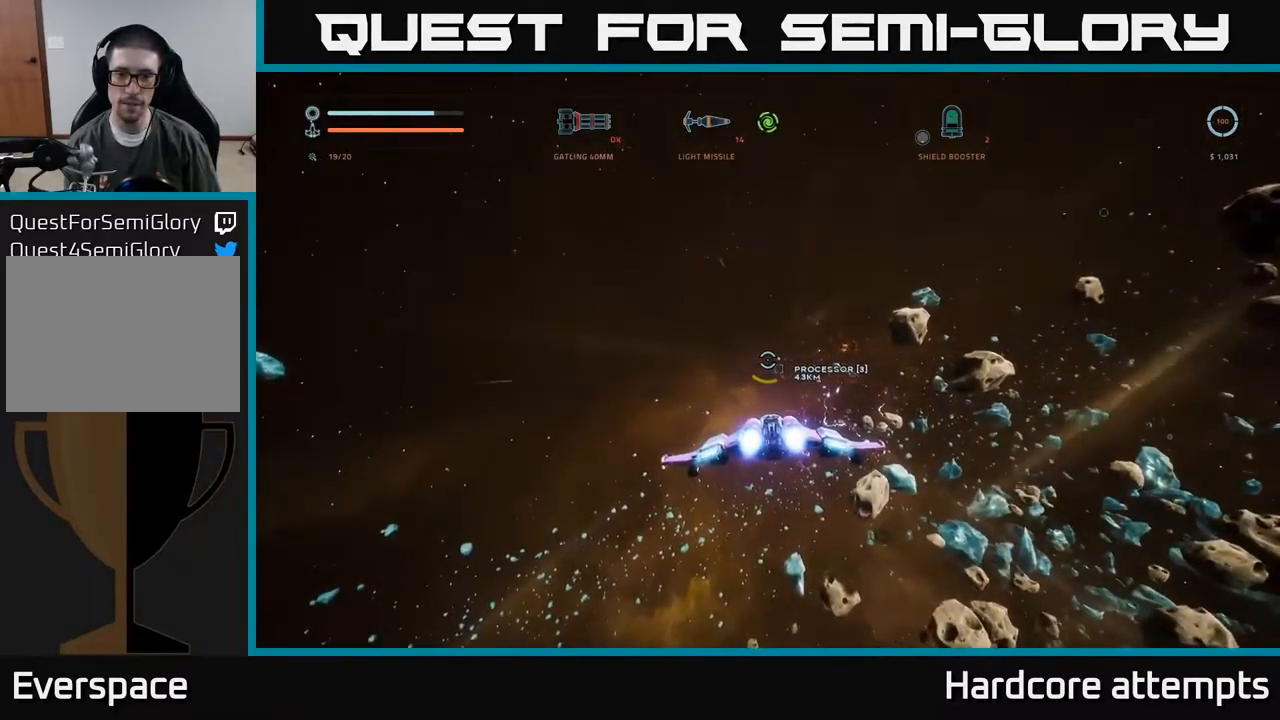
{"buttons": ["L1"], "left_stick": "up", "right_stick": "center", "events": []}
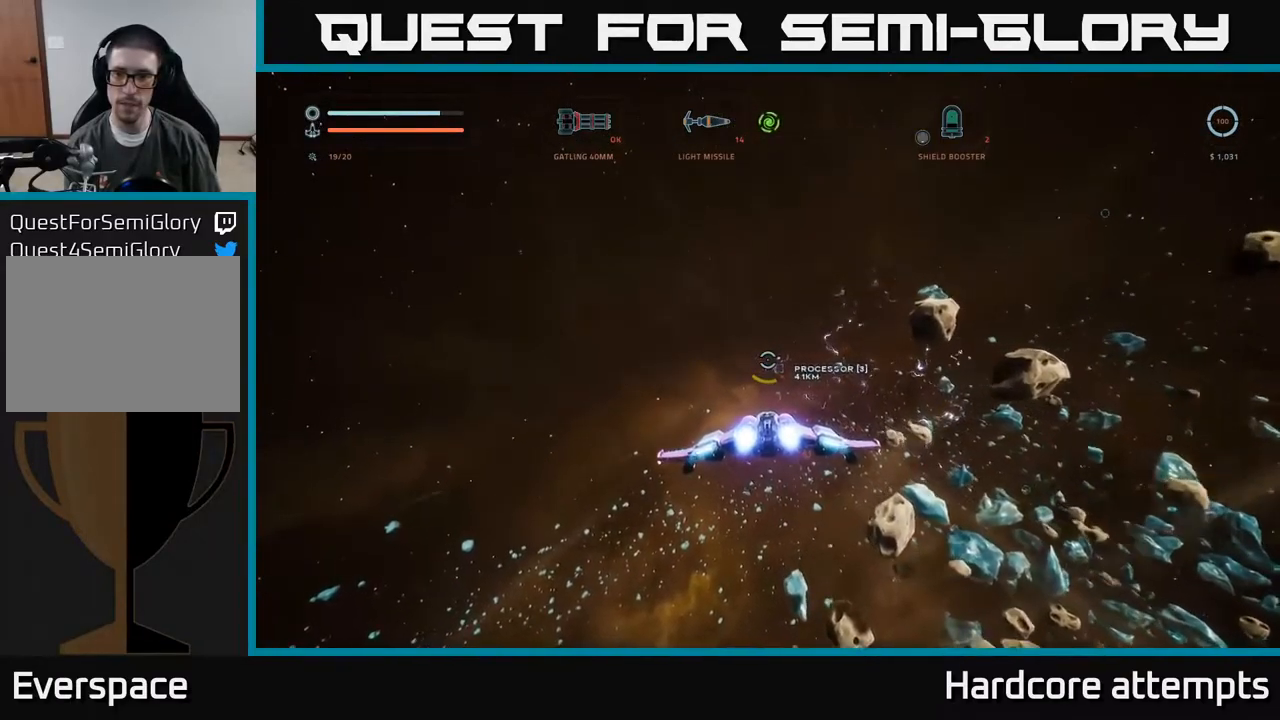
{"buttons": ["L1"], "left_stick": "up", "right_stick": "center", "events": []}
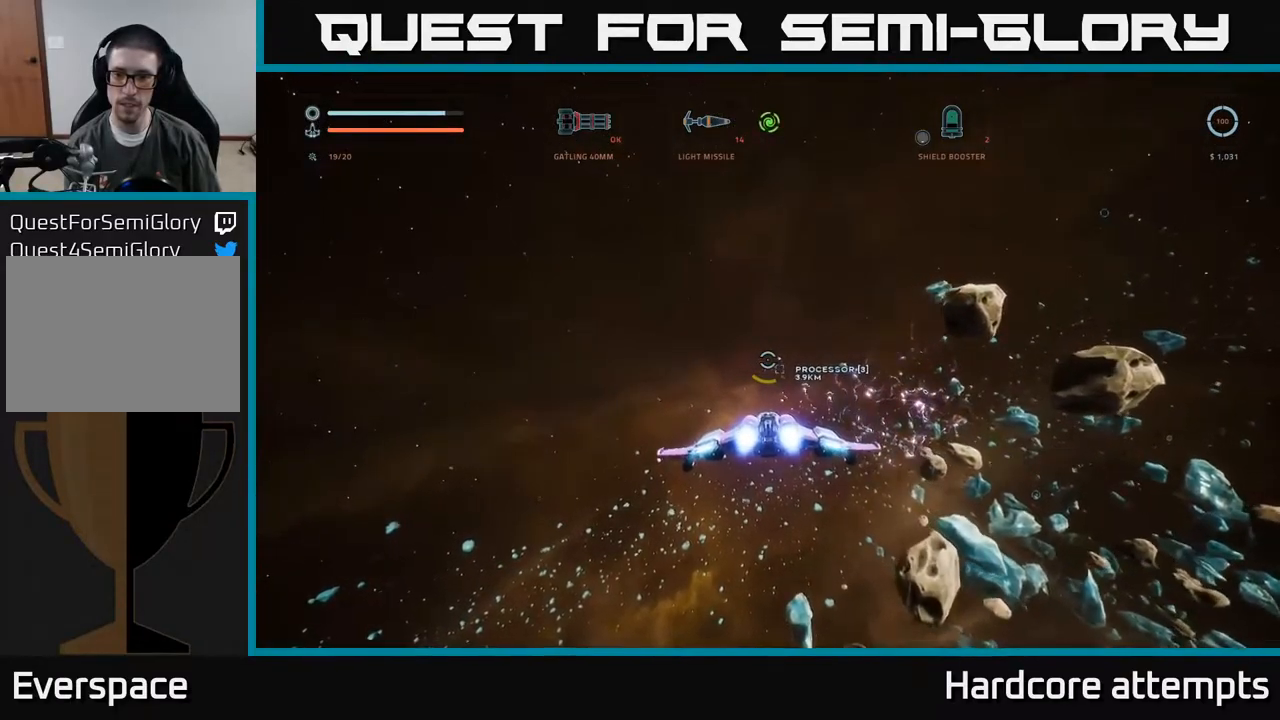
{"buttons": [], "left_stick": "up", "right_stick": "center", "events": [[400, "L1", "up"]]}
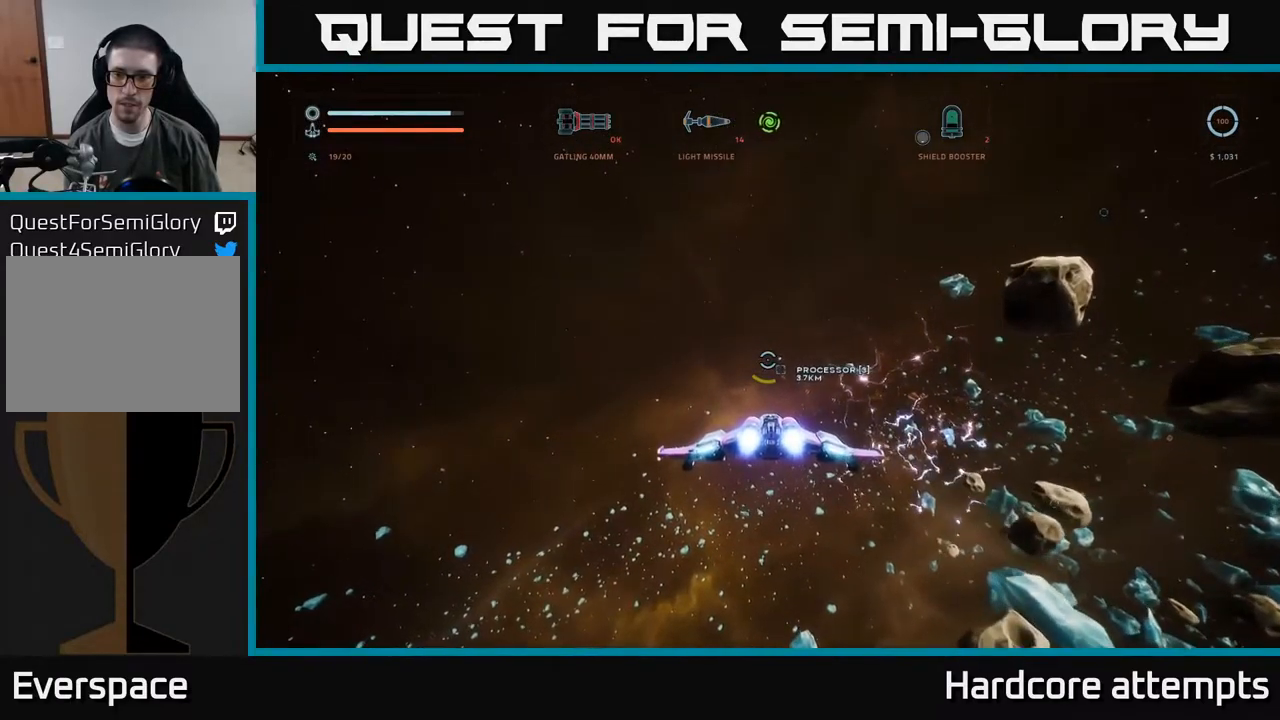
{"buttons": [], "left_stick": "up", "right_stick": "center", "events": [[17, "right_stick", "down-right"], [217, "right_stick", "center"]]}
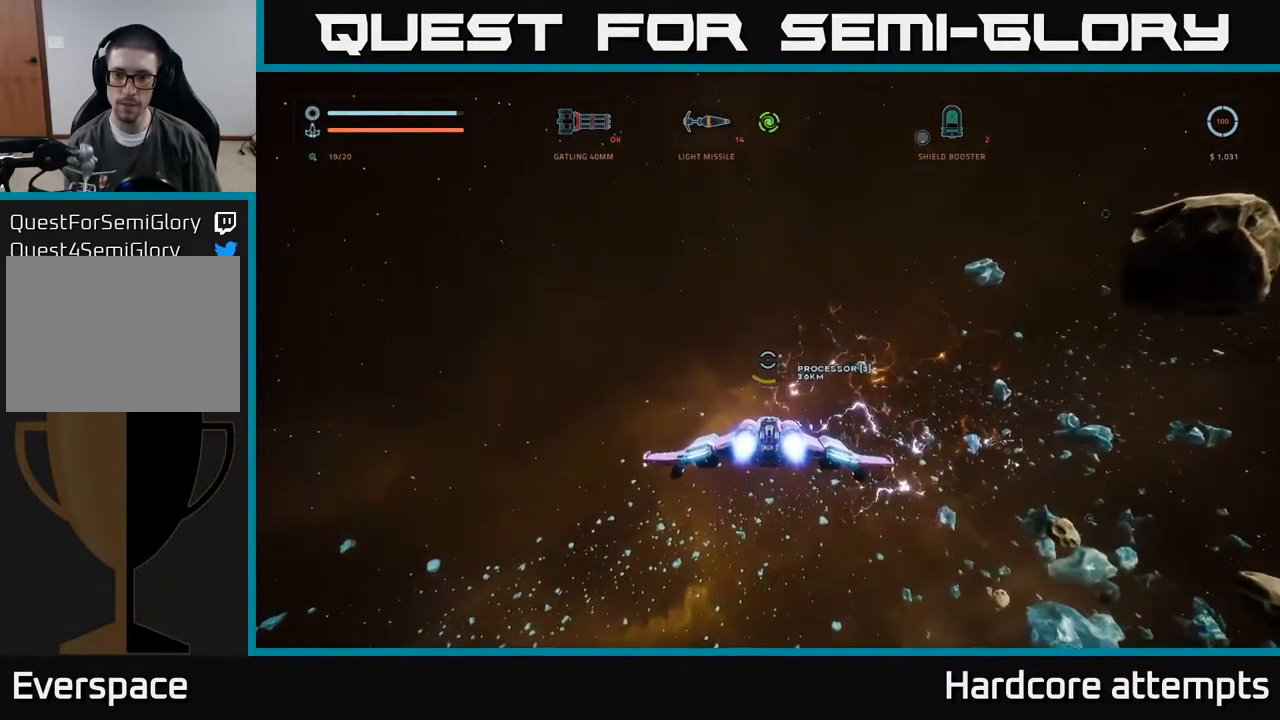
{"buttons": ["L1"], "left_stick": "up", "right_stick": "center", "events": [[100, "L1", "down"]]}
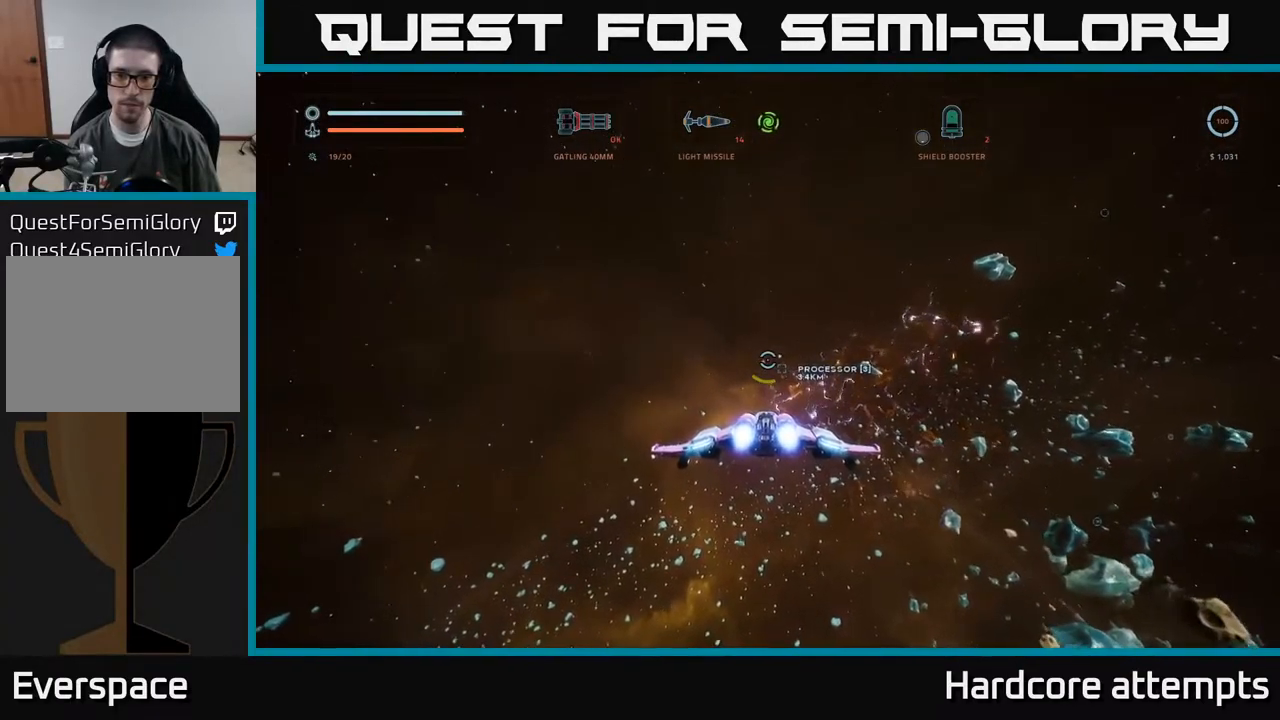
{"buttons": ["L1"], "left_stick": "up", "right_stick": "center", "events": [[50, "right_stick", "down-right"], [250, "right_stick", "center"]]}
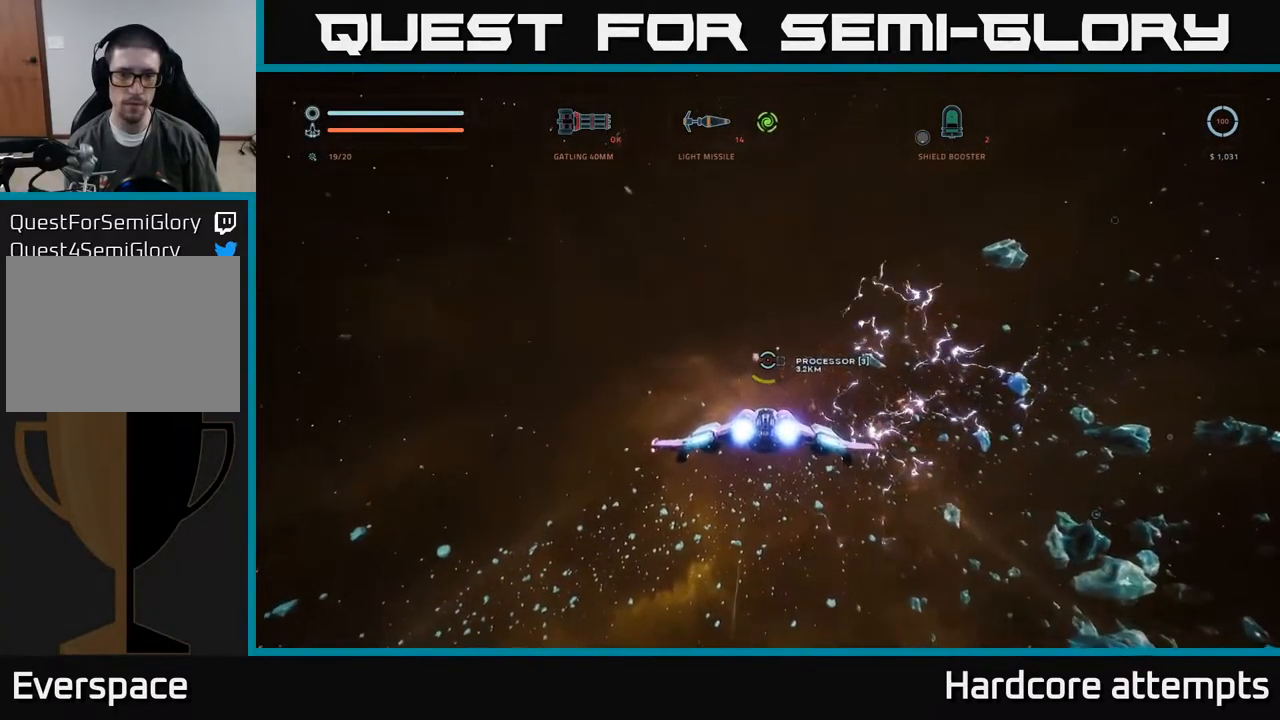
{"buttons": ["L1"], "left_stick": "up", "right_stick": "center", "events": [[134, "right_stick", "up"], [267, "right_stick", "center"]]}
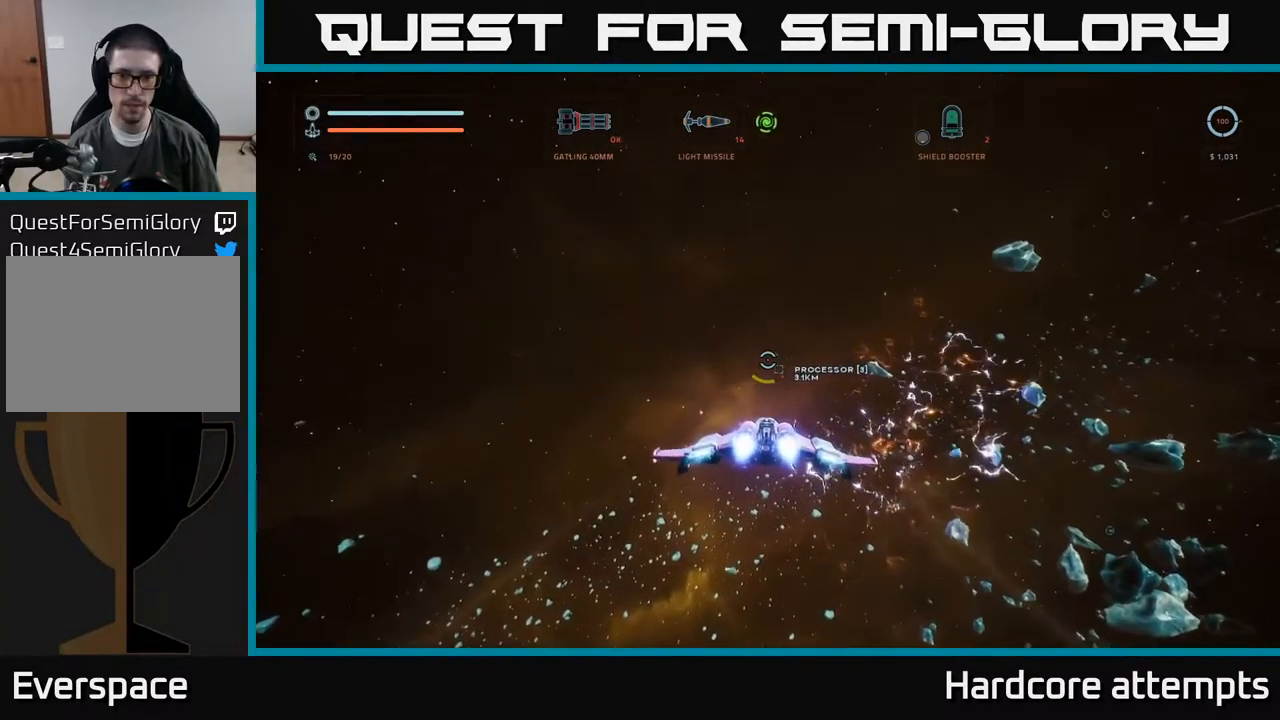
{"buttons": ["L1"], "left_stick": "up", "right_stick": "down", "events": [[434, "right_stick", "down"]]}
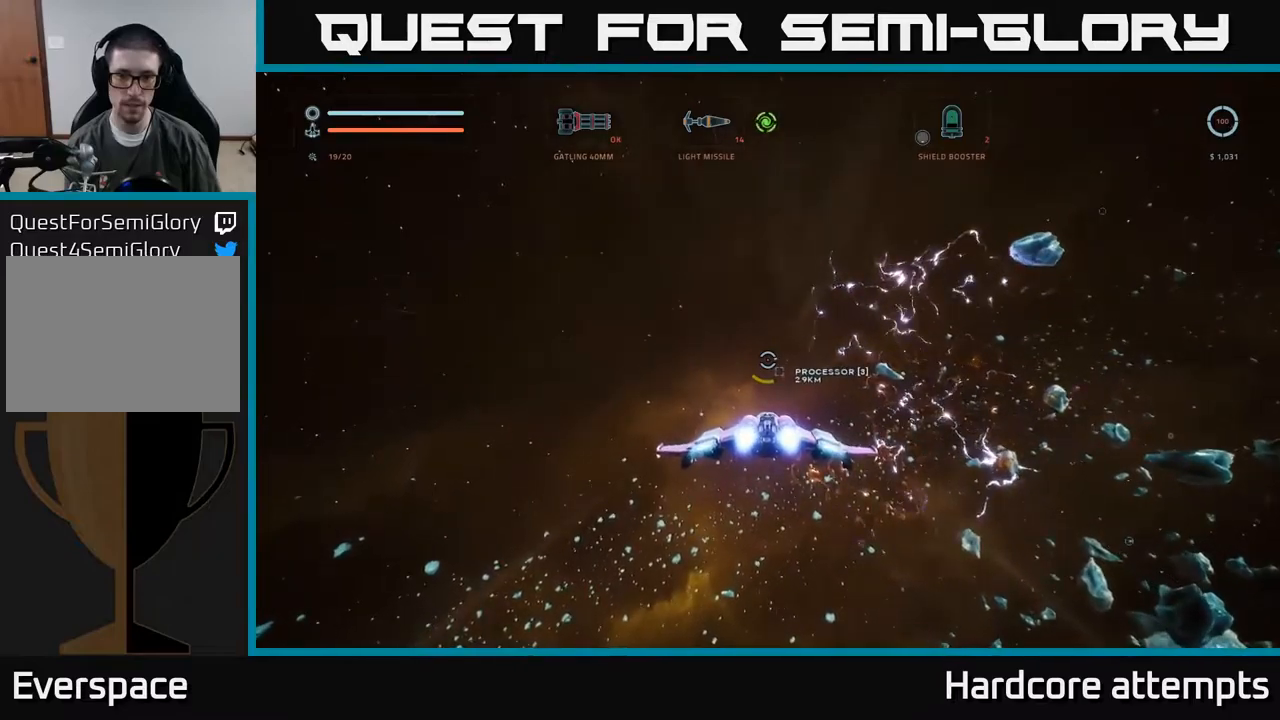
{"buttons": ["L1"], "left_stick": "up", "right_stick": "center", "events": [[83, "right_stick", "center"]]}
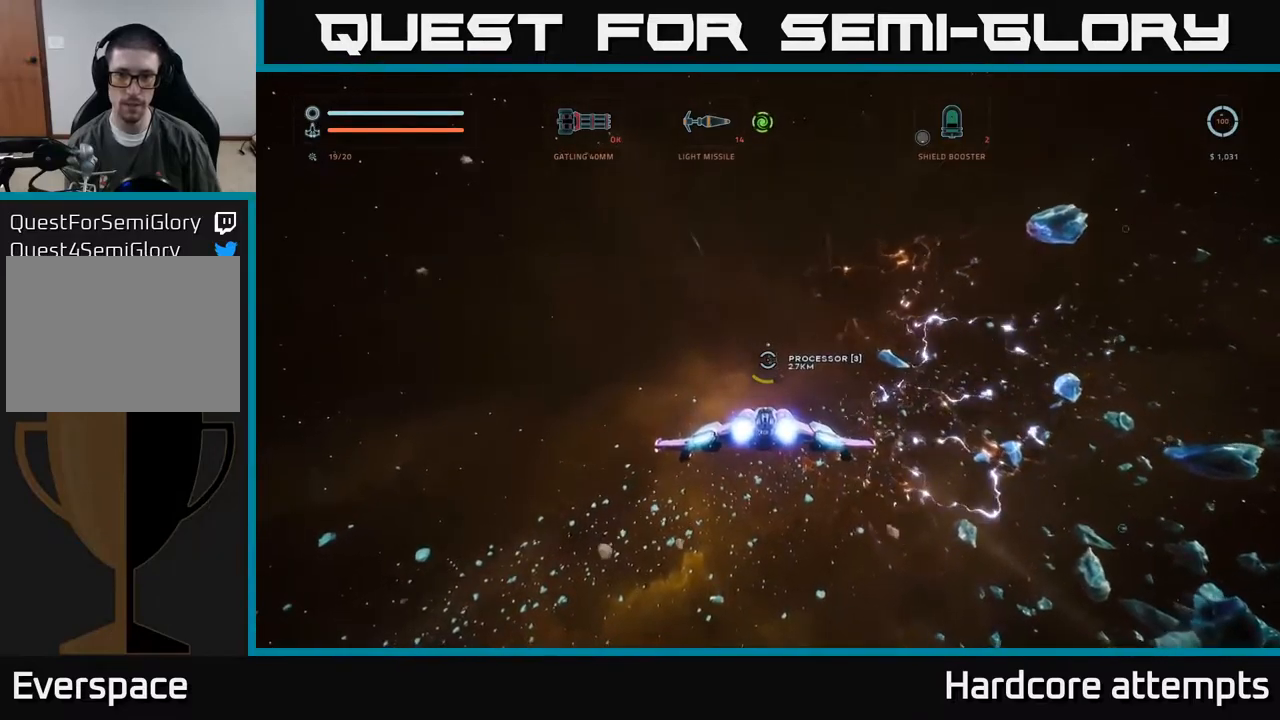
{"buttons": ["L1"], "left_stick": "up", "right_stick": "center"}
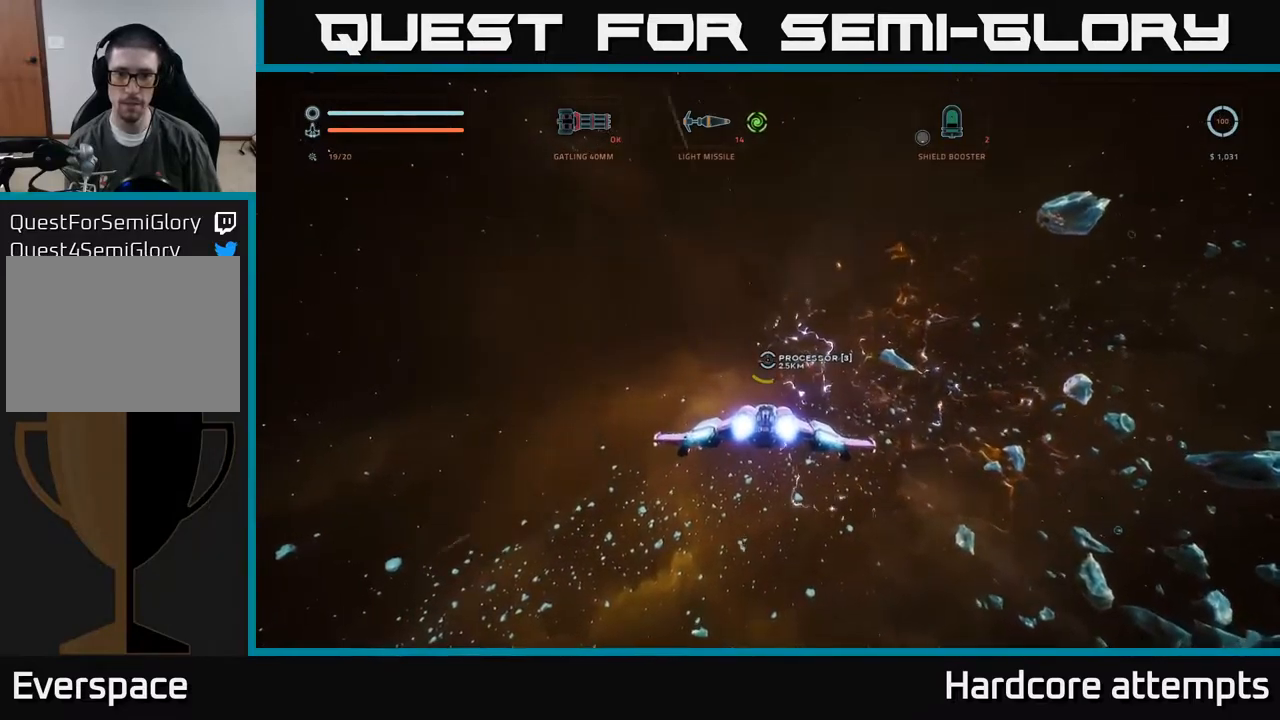
{"buttons": ["L1"], "left_stick": "up", "right_stick": "center", "events": []}
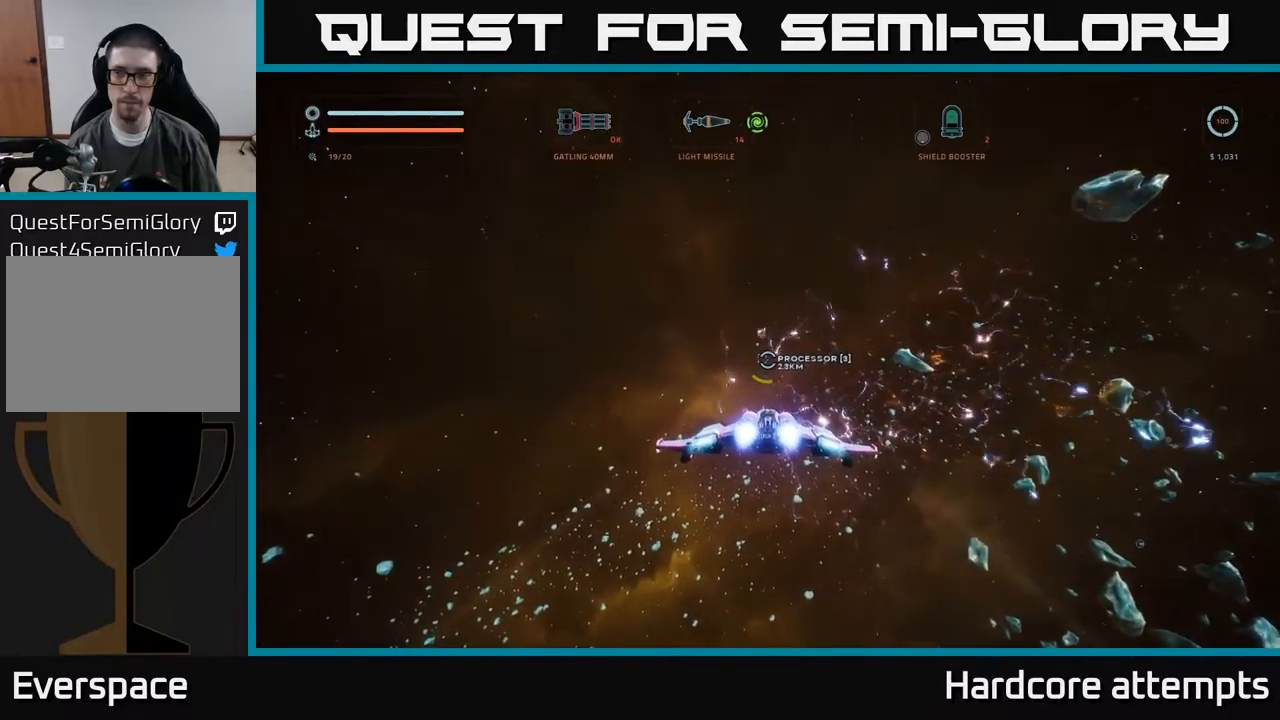
{"buttons": ["L1"], "left_stick": "up", "right_stick": "center", "events": []}
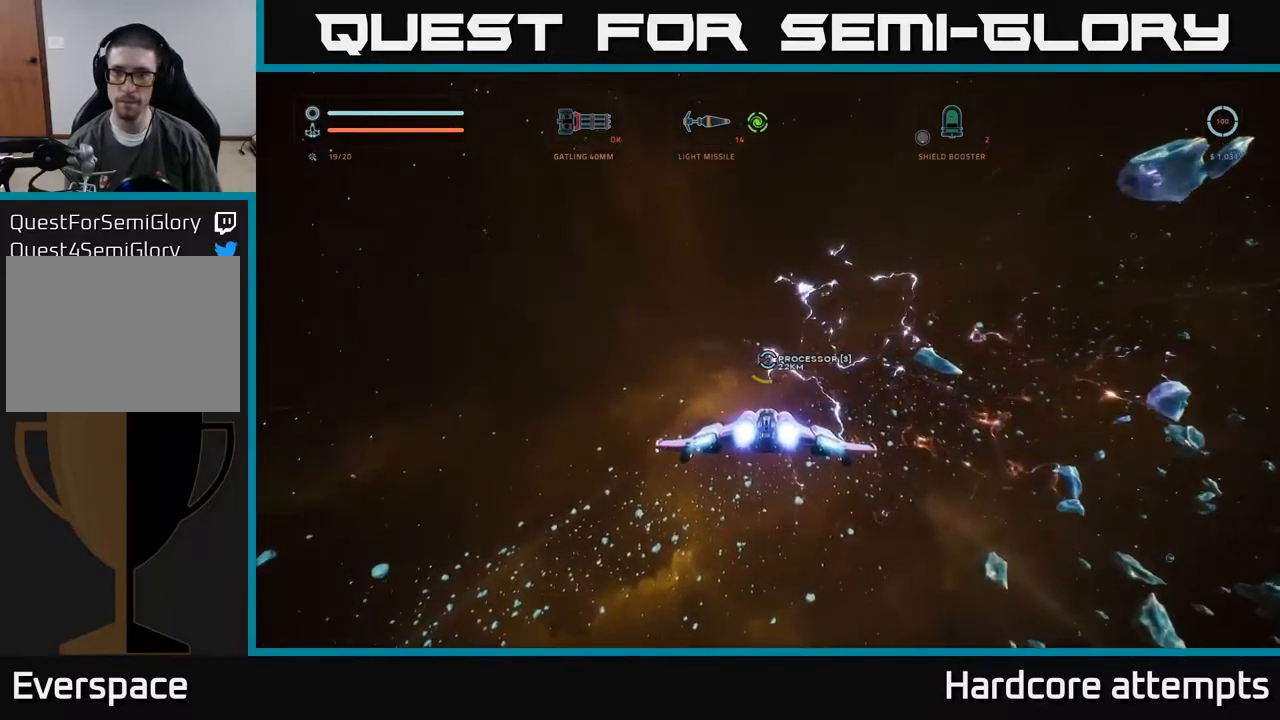
{"buttons": ["L1"], "left_stick": "up", "right_stick": "center", "events": []}
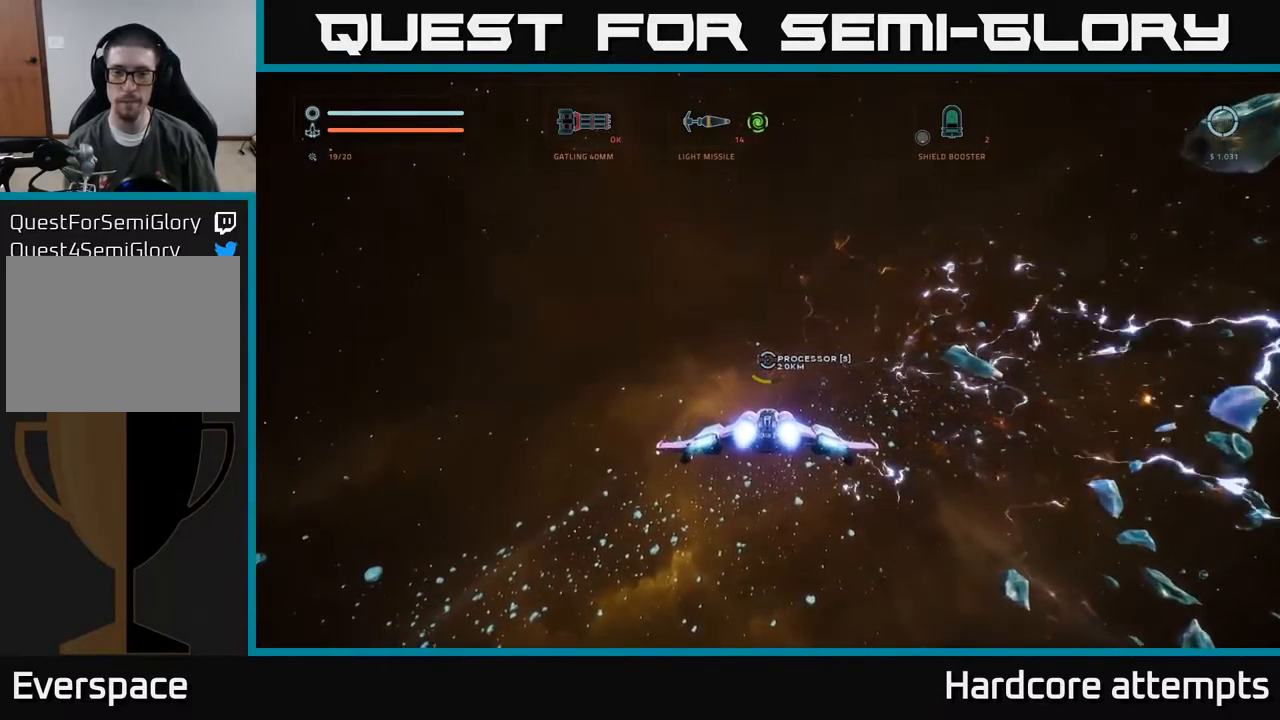
{"buttons": ["L1"], "left_stick": "up", "right_stick": "center", "events": []}
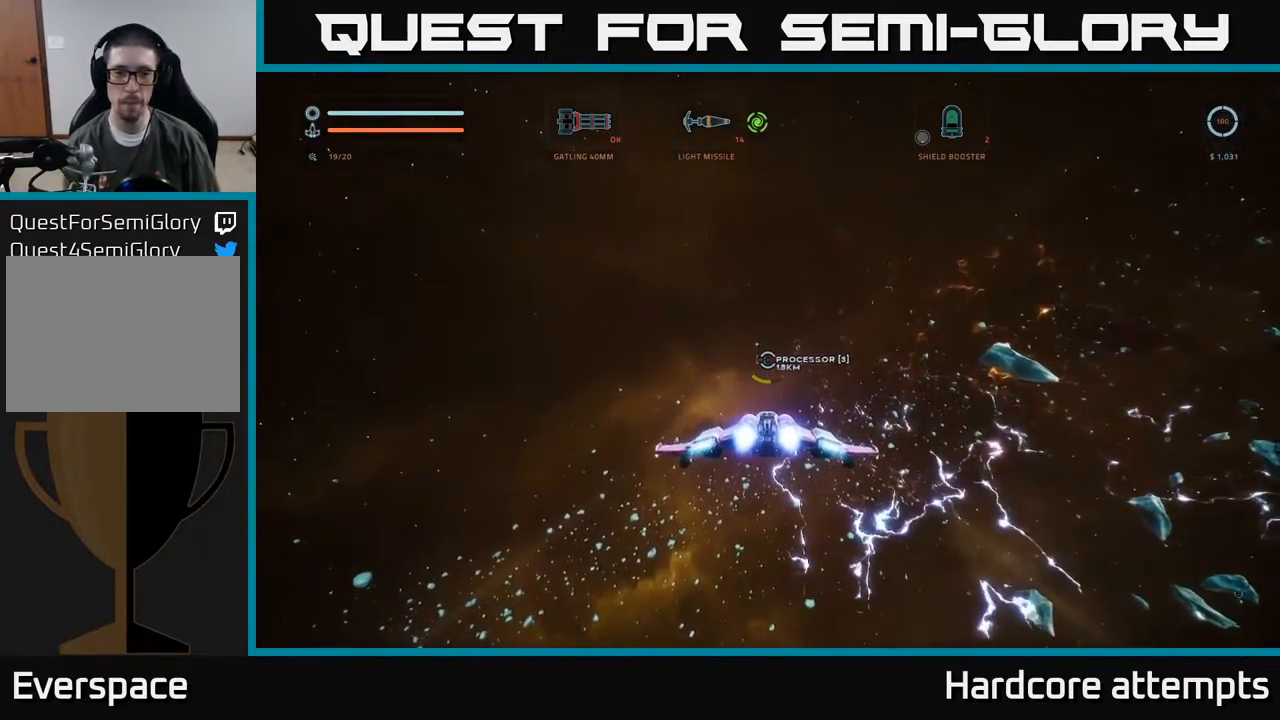
{"buttons": ["L1"], "left_stick": "up", "right_stick": "center", "events": [[300, "right_stick", "left"], [433, "right_stick", "center"]]}
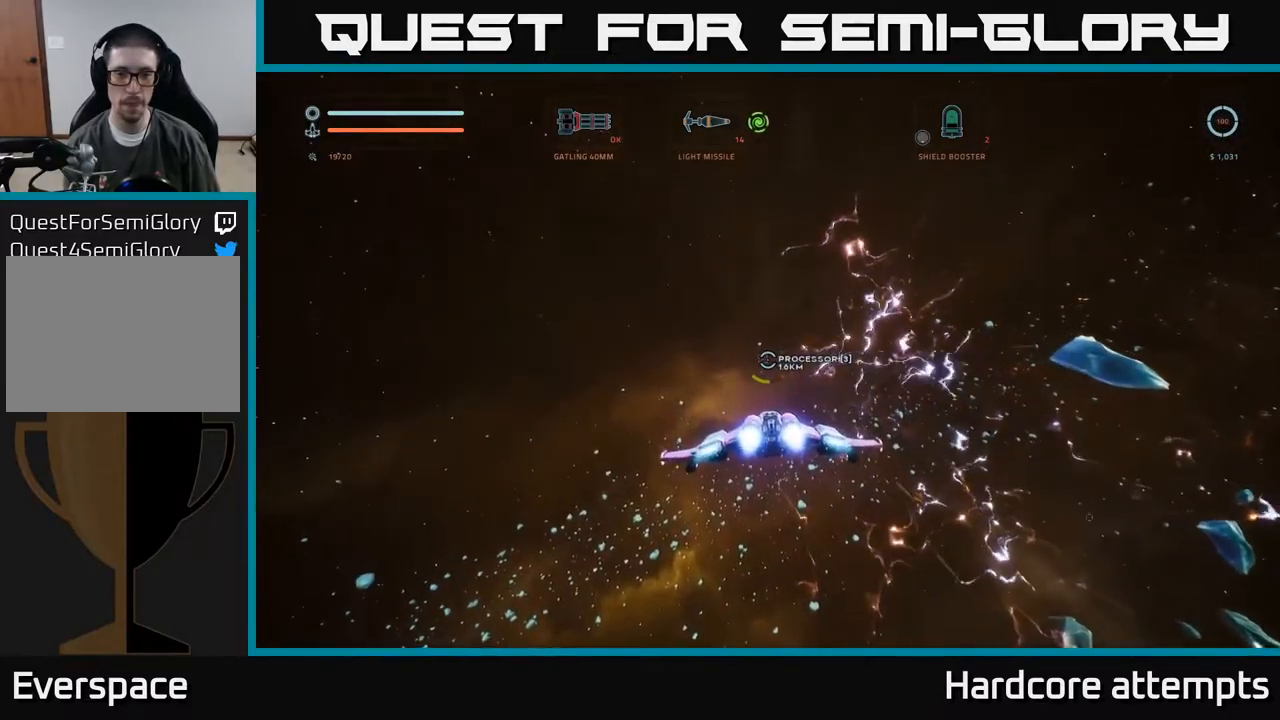
{"buttons": ["L1"], "left_stick": "up", "right_stick": "center", "events": [[300, "right_stick", "right"], [417, "right_stick", "center"]]}
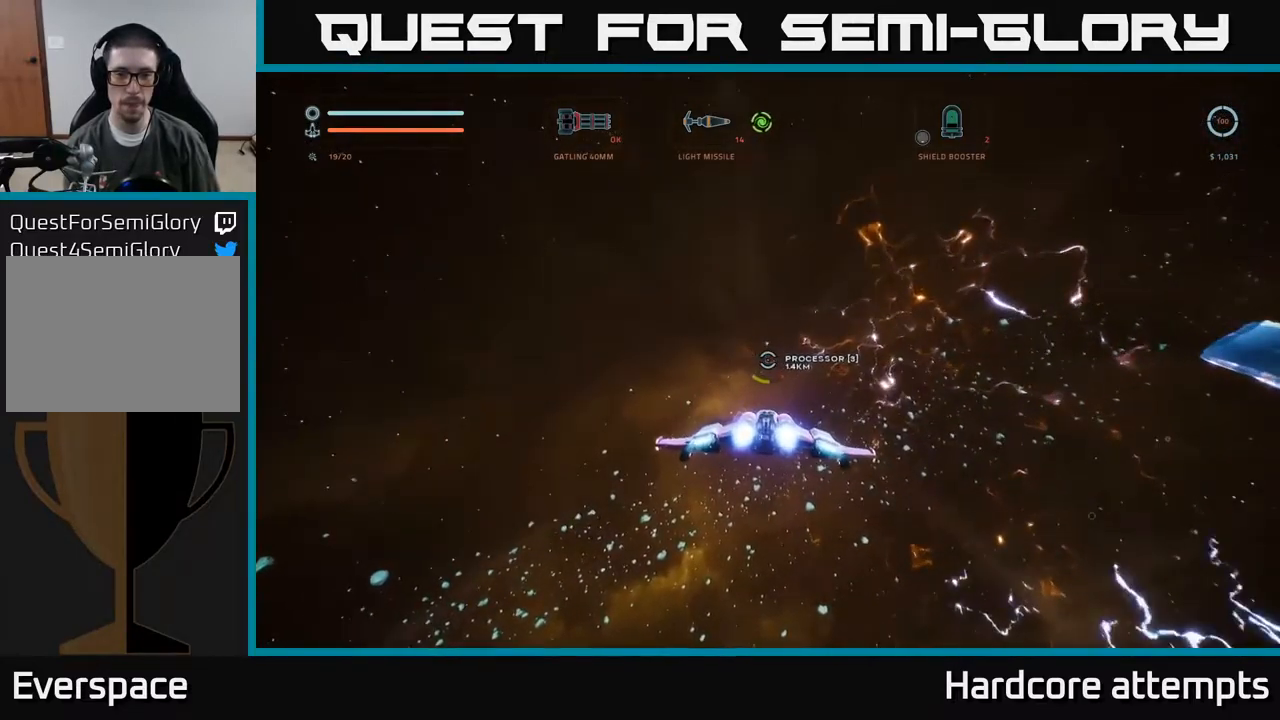
{"buttons": ["L1"], "left_stick": "up", "right_stick": "left", "events": [[483, "right_stick", "left"]]}
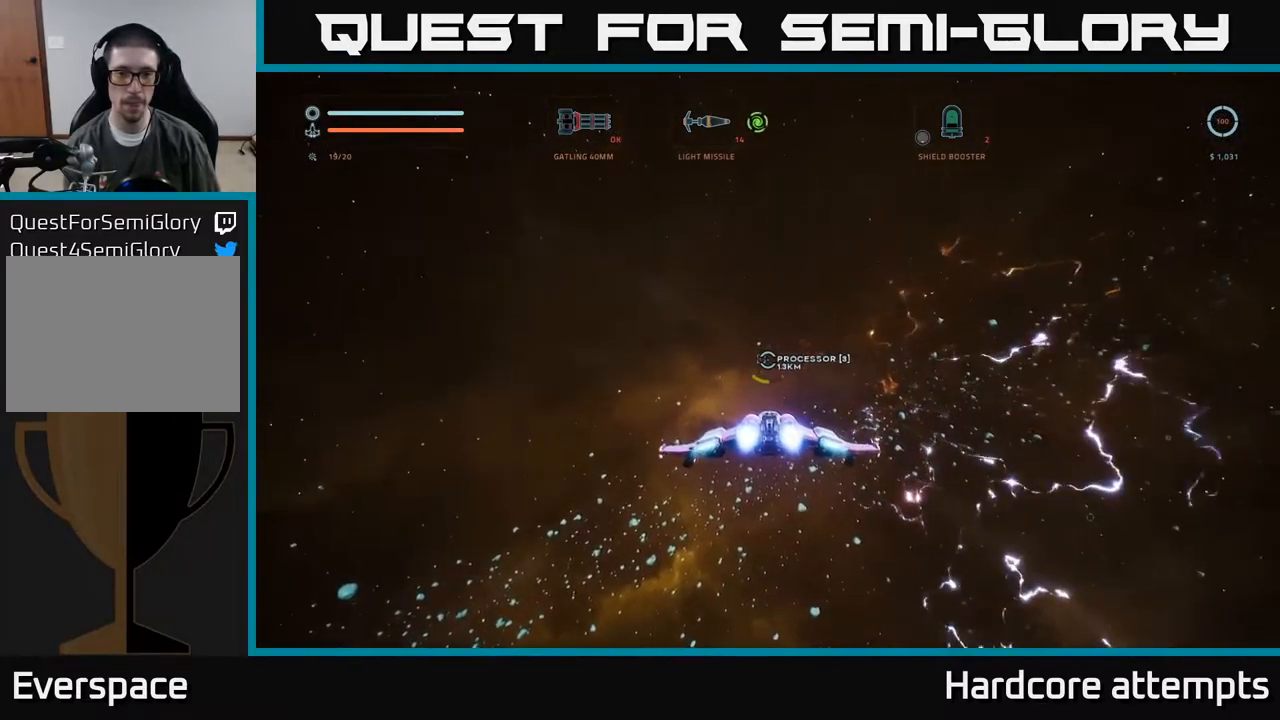
{"buttons": ["L1"], "left_stick": "up", "right_stick": "center", "events": [[117, "right_stick", "center"]]}
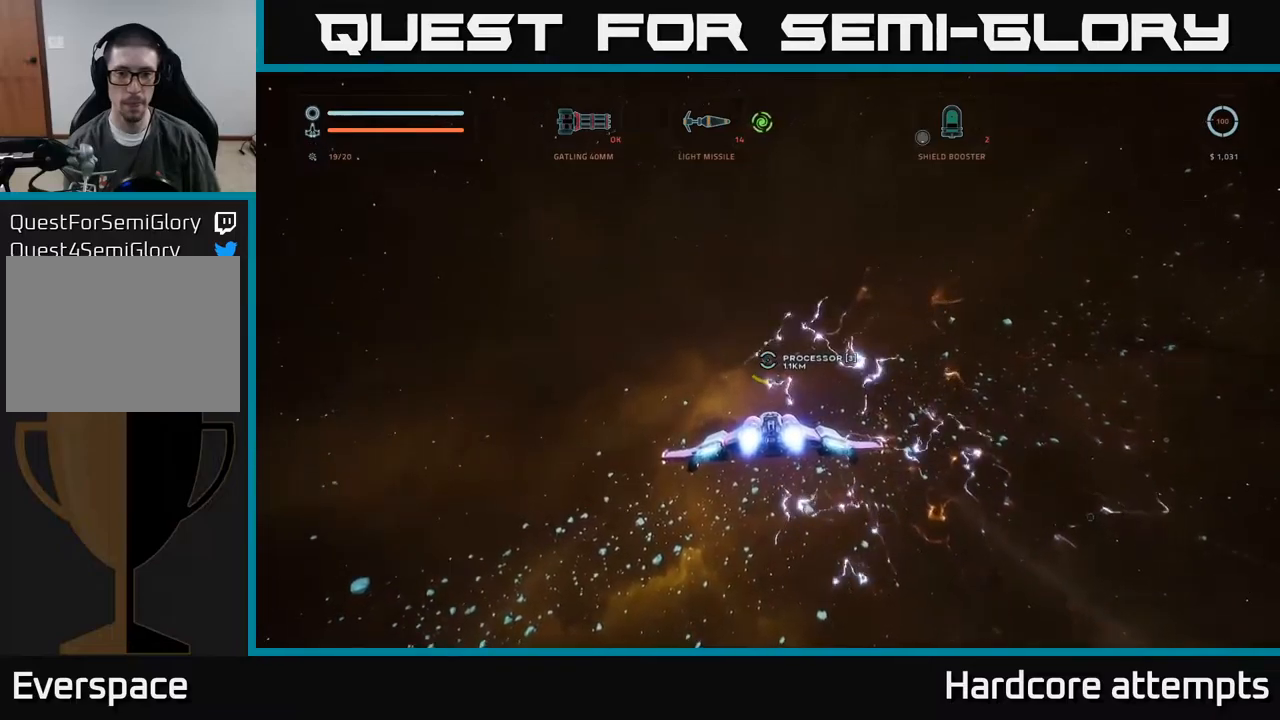
{"buttons": ["L1"], "left_stick": "up", "right_stick": "center", "events": []}
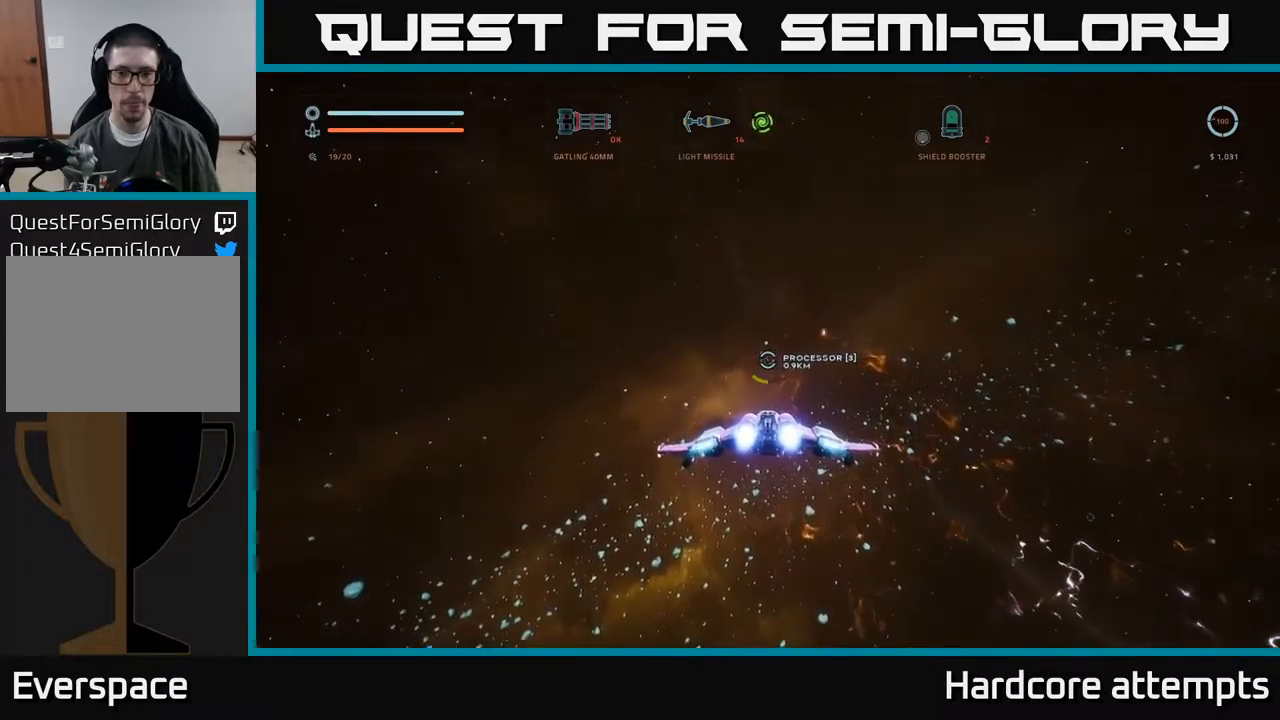
{"buttons": ["L1"], "left_stick": "up", "right_stick": "center", "events": []}
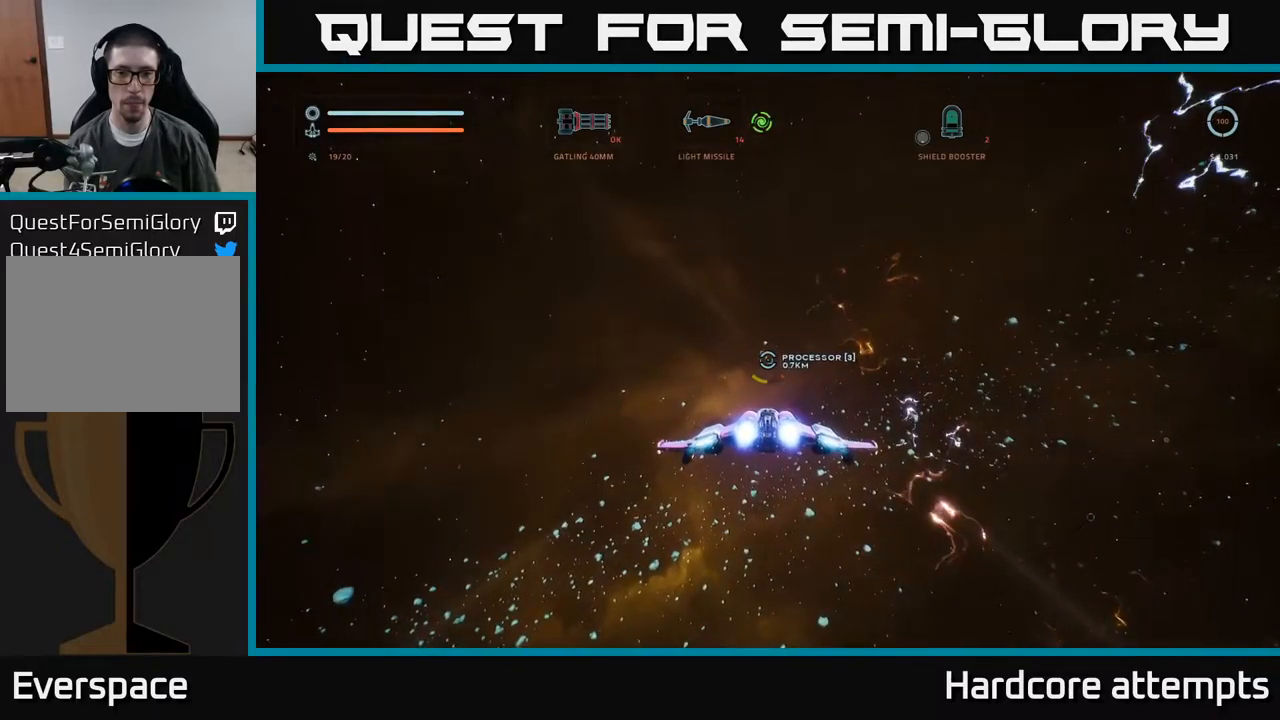
{"buttons": ["L1"], "left_stick": "up", "right_stick": "center", "events": []}
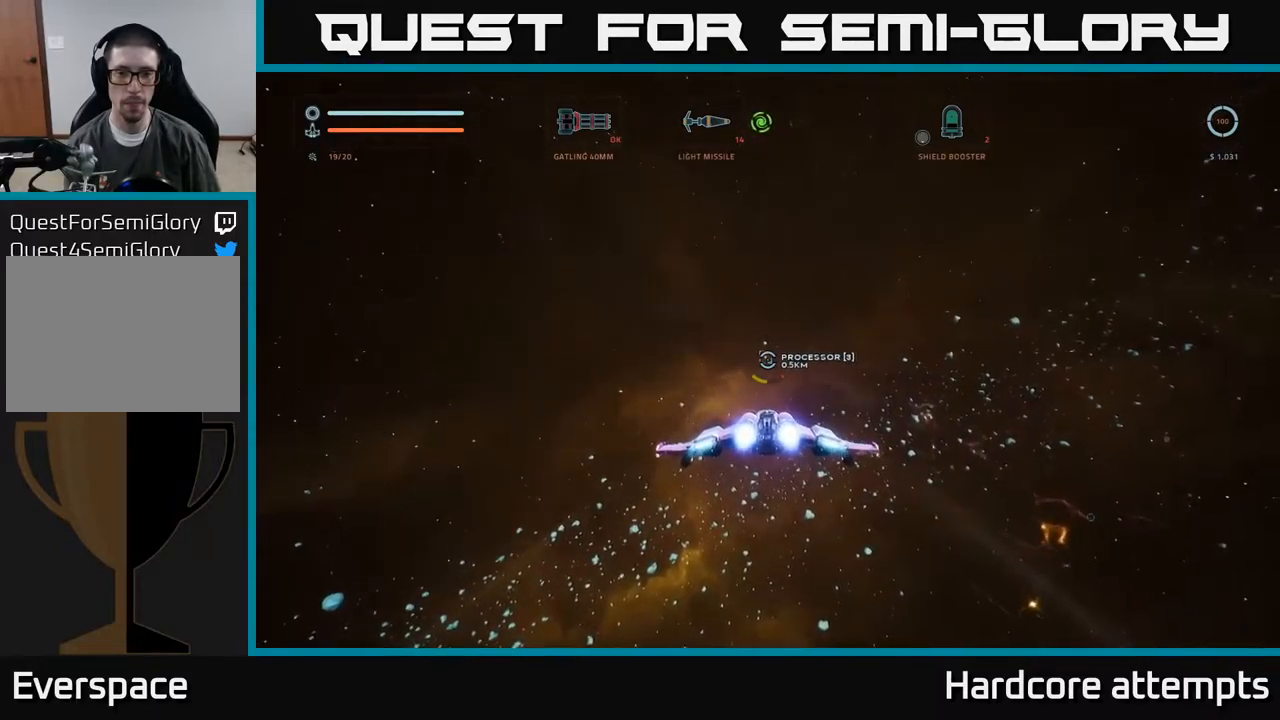
{"buttons": ["A", "L1"], "left_stick": "up", "right_stick": "center", "events": [[433, "A", "down"]]}
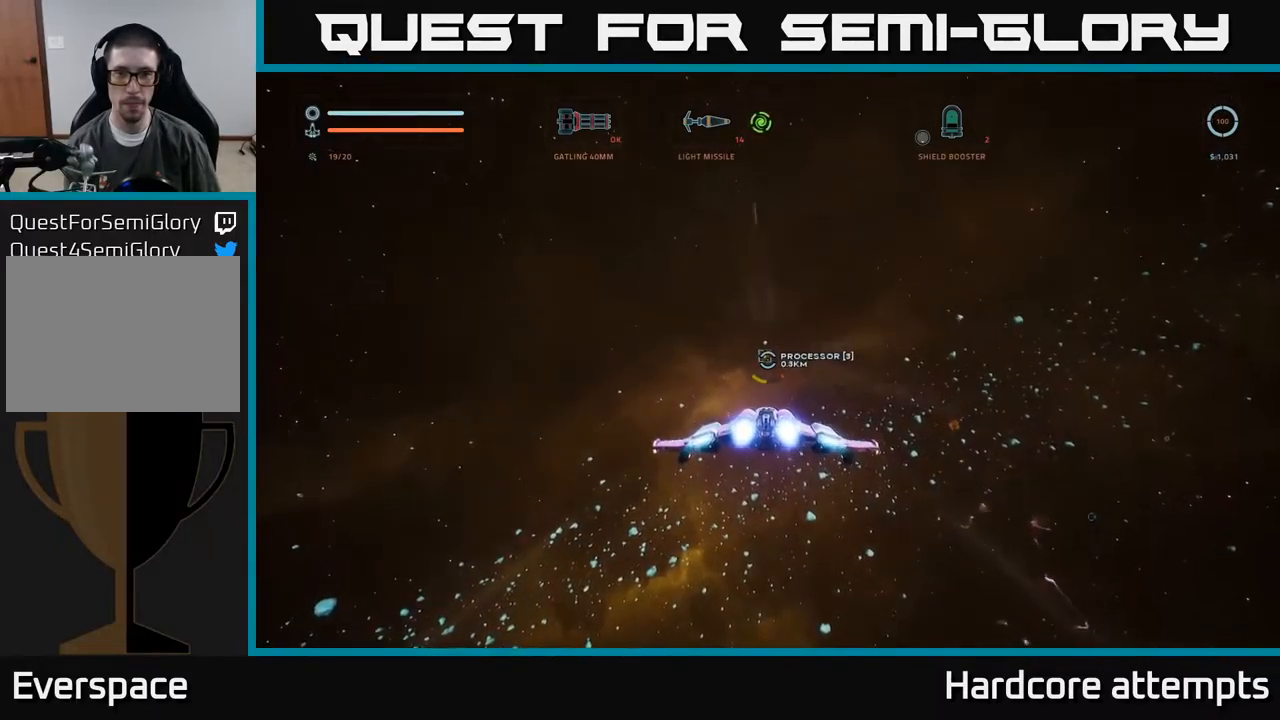
{"buttons": ["L1"], "left_stick": "up", "right_stick": "center", "events": [[17, "A", "up"], [267, "A", "down"], [350, "A", "up"]]}
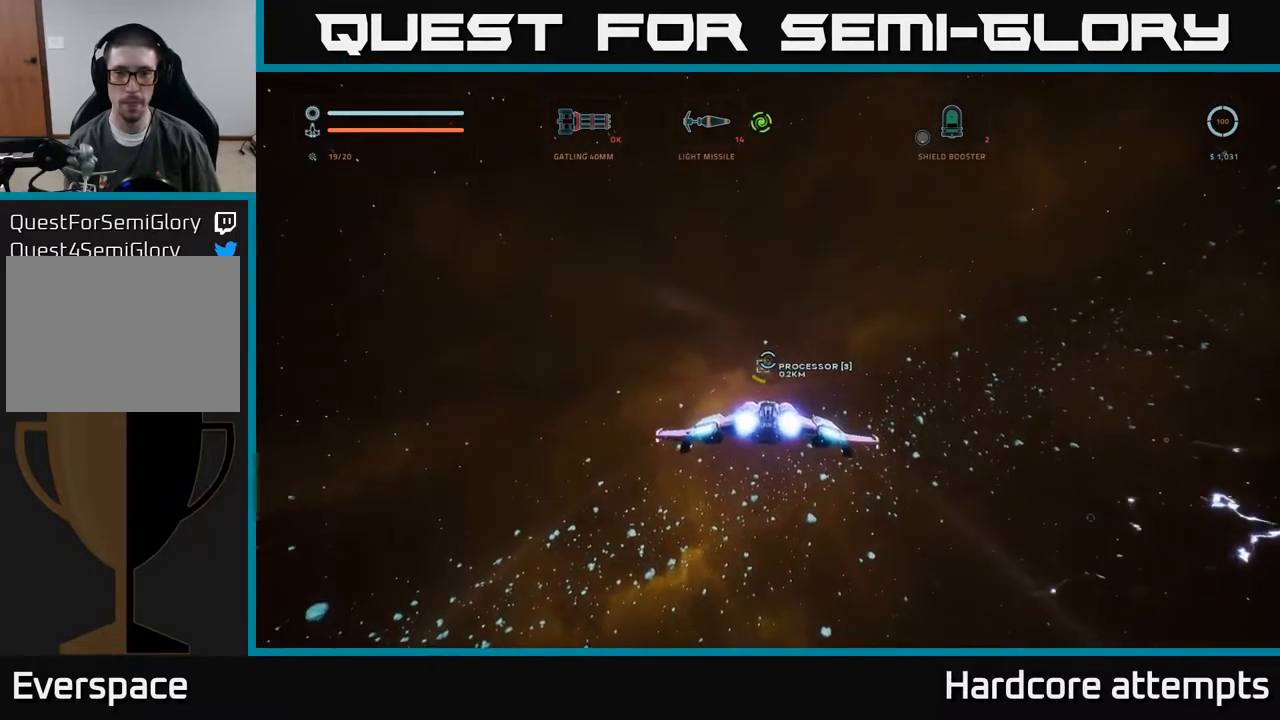
{"buttons": [], "left_stick": "center", "right_stick": "right", "events": [[233, "X", "down"], [283, "right_stick", "right"], [300, "L1", "up"], [333, "X", "up"], [367, "left_stick", "center"]]}
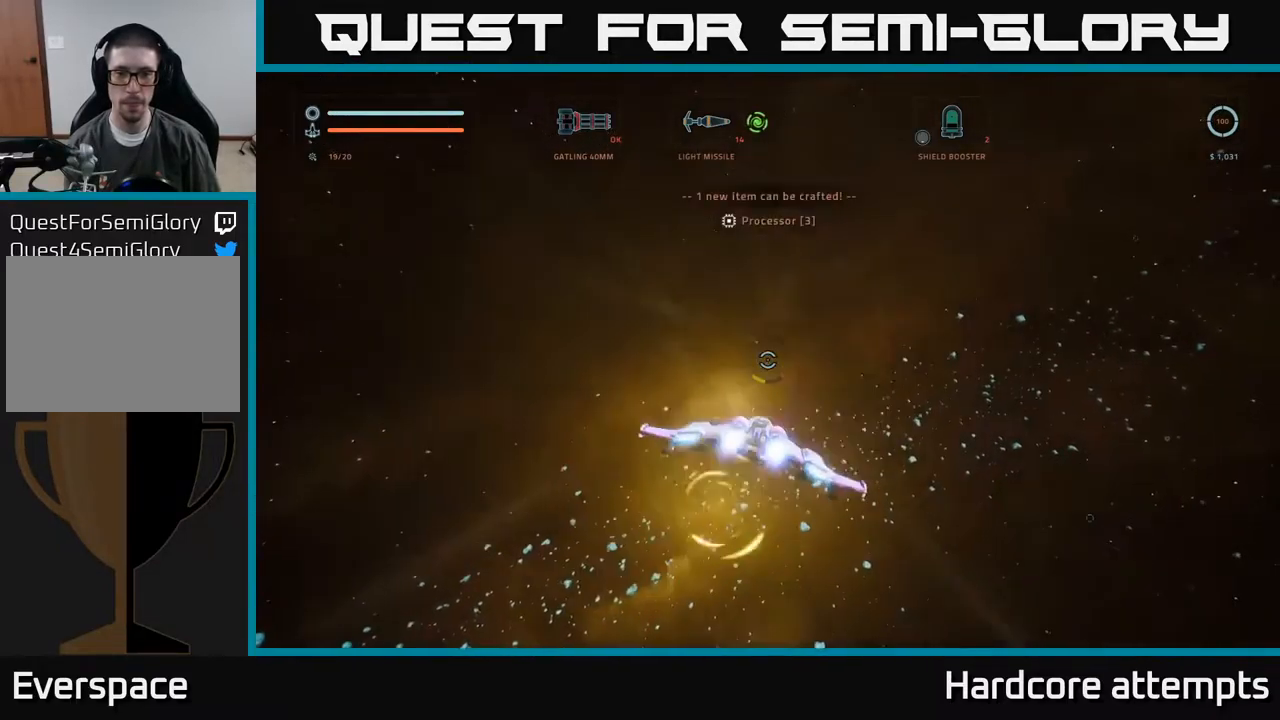
{"buttons": [], "left_stick": "right", "right_stick": "right", "events": [[67, "left_stick", "right"]]}
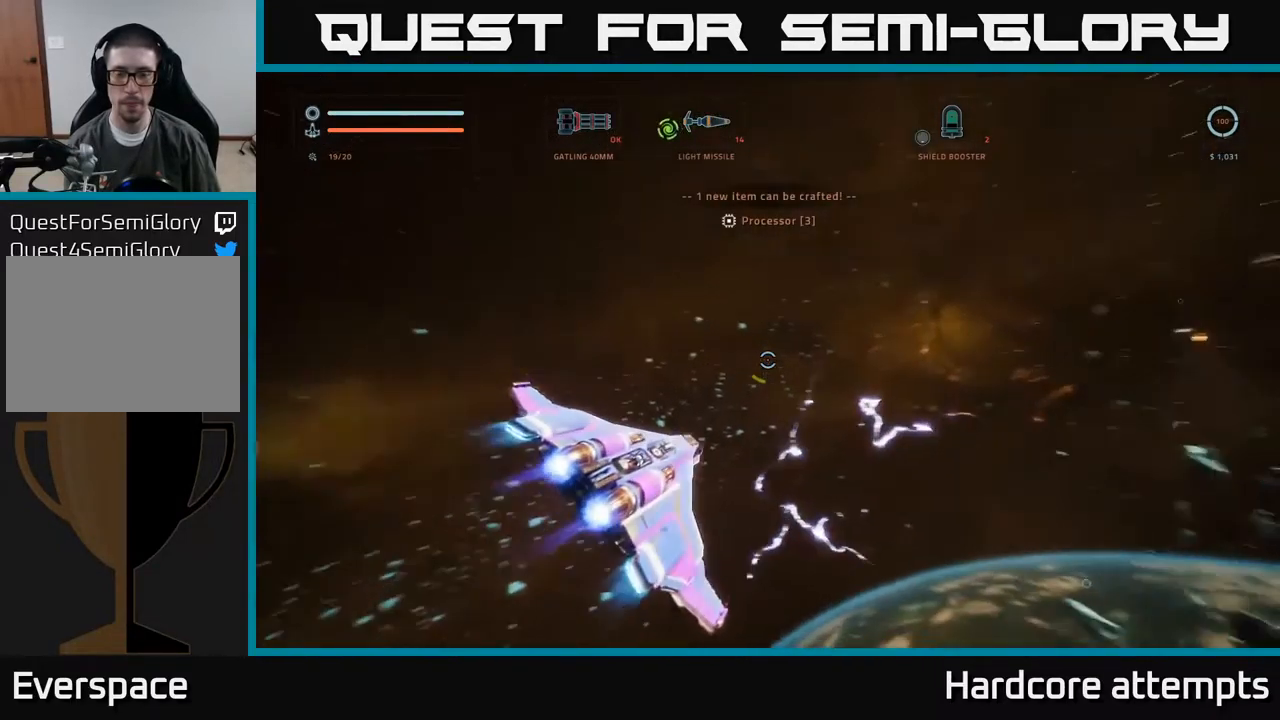
{"buttons": ["SELECT"], "left_stick": "center", "right_stick": "center", "events": [[67, "right_stick", "center"], [333, "left_stick", "center"], [433, "SELECT", "down"]]}
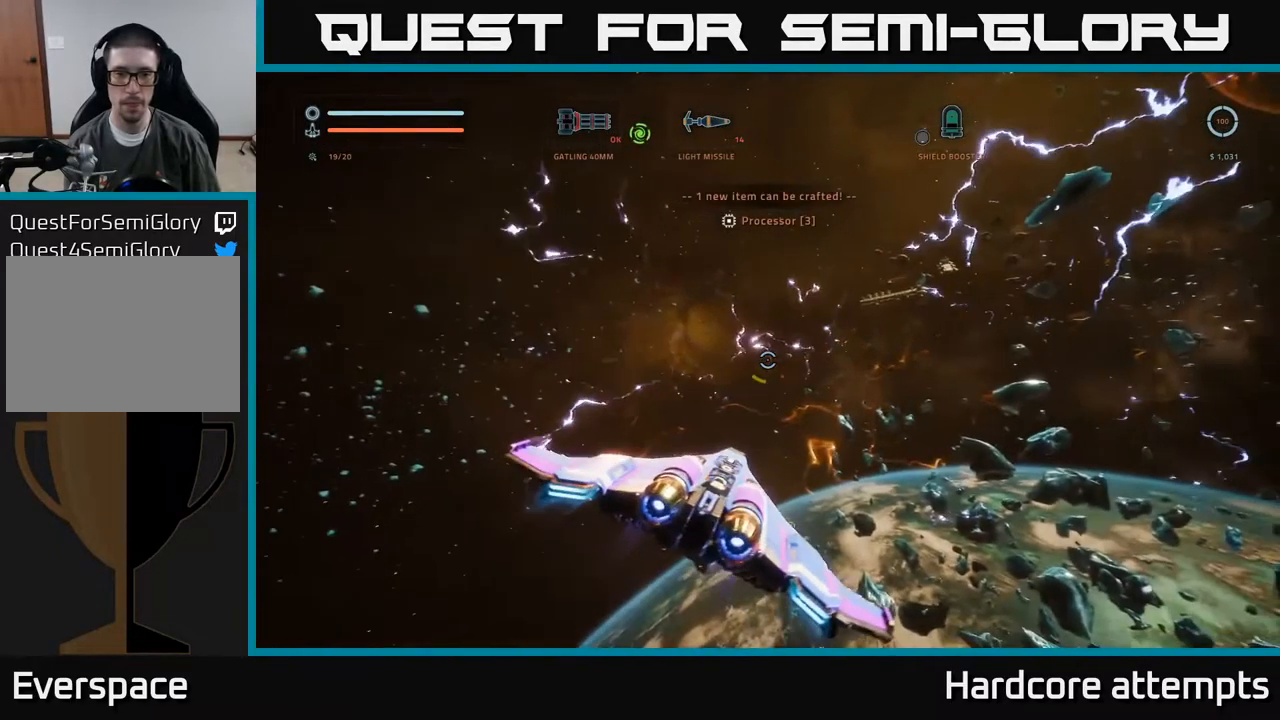
{"buttons": [], "left_stick": "center", "right_stick": "center", "events": [[83, "SELECT", "up"], [400, "DPAD_RIGHT", "down"], [500, "DPAD_RIGHT", "up"]]}
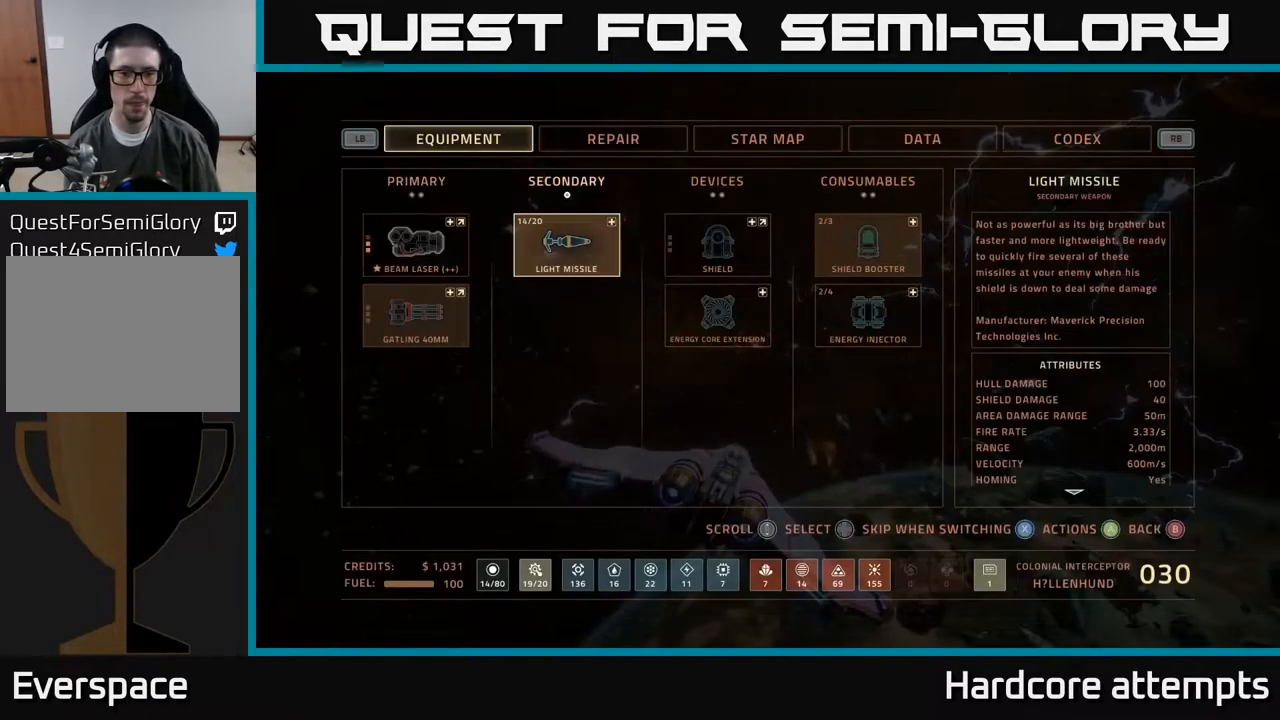
{"buttons": ["A"], "left_stick": "center", "right_stick": "center", "events": [[67, "DPAD_RIGHT", "down"], [167, "DPAD_RIGHT", "up"], [267, "DPAD_DOWN", "down"], [384, "DPAD_DOWN", "up"], [467, "A", "down"]]}